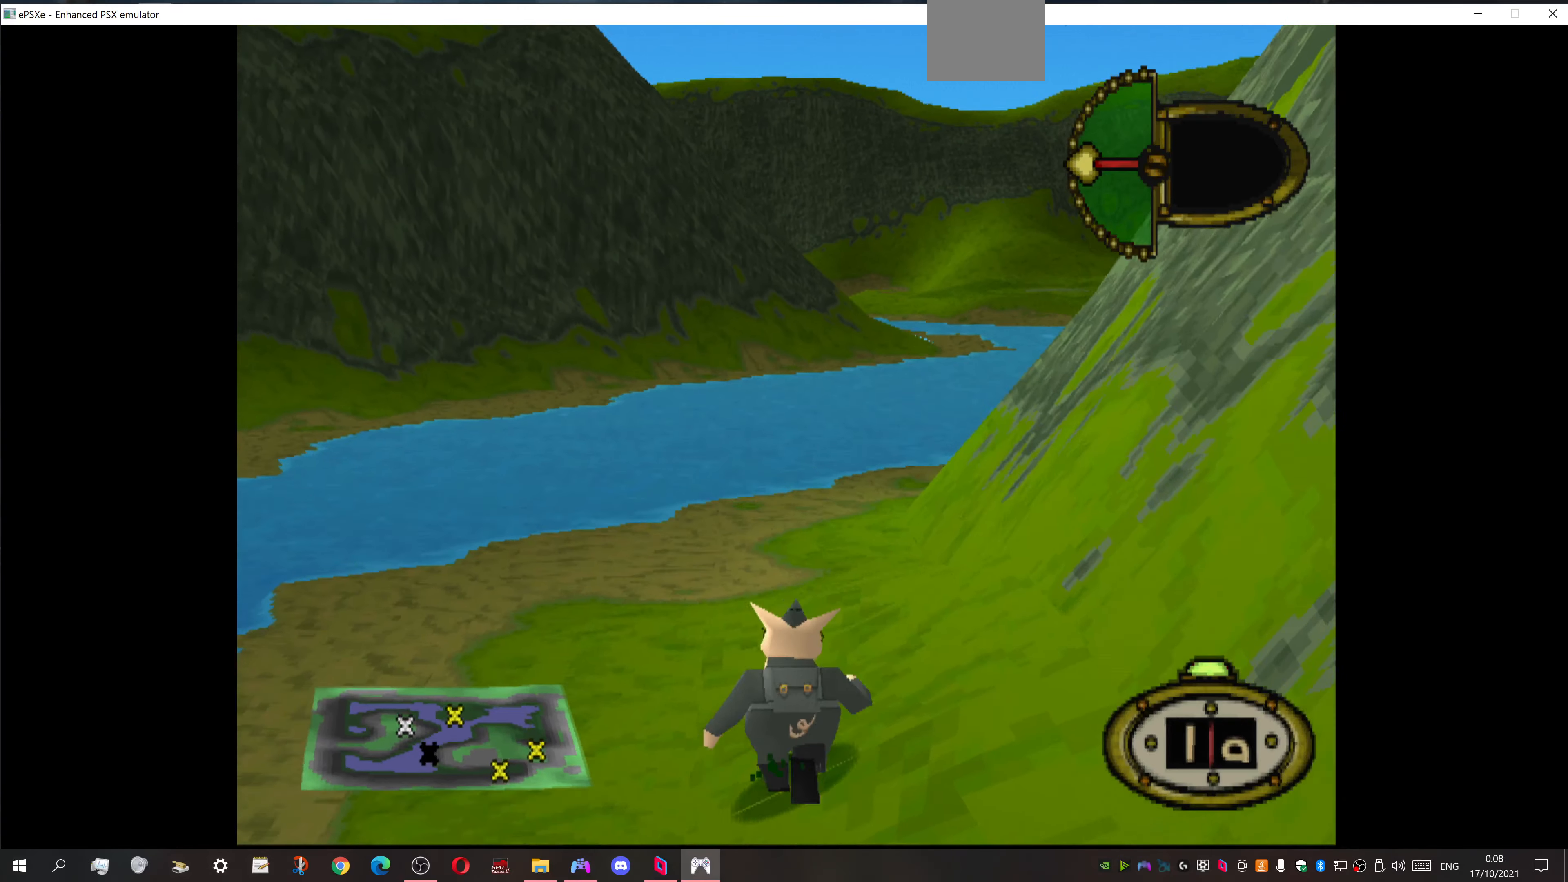
Gameplay with a controller (PlayStation layout); each line is a JSON object with the inputs held at the frame after it. "events" lists button and stick changes between this image and that frame as [ms after this image, input, new state], when the widget could be followed in between. Not read: left_stick right_stick.
{"buttons": ["DPAD_UP"], "events": []}
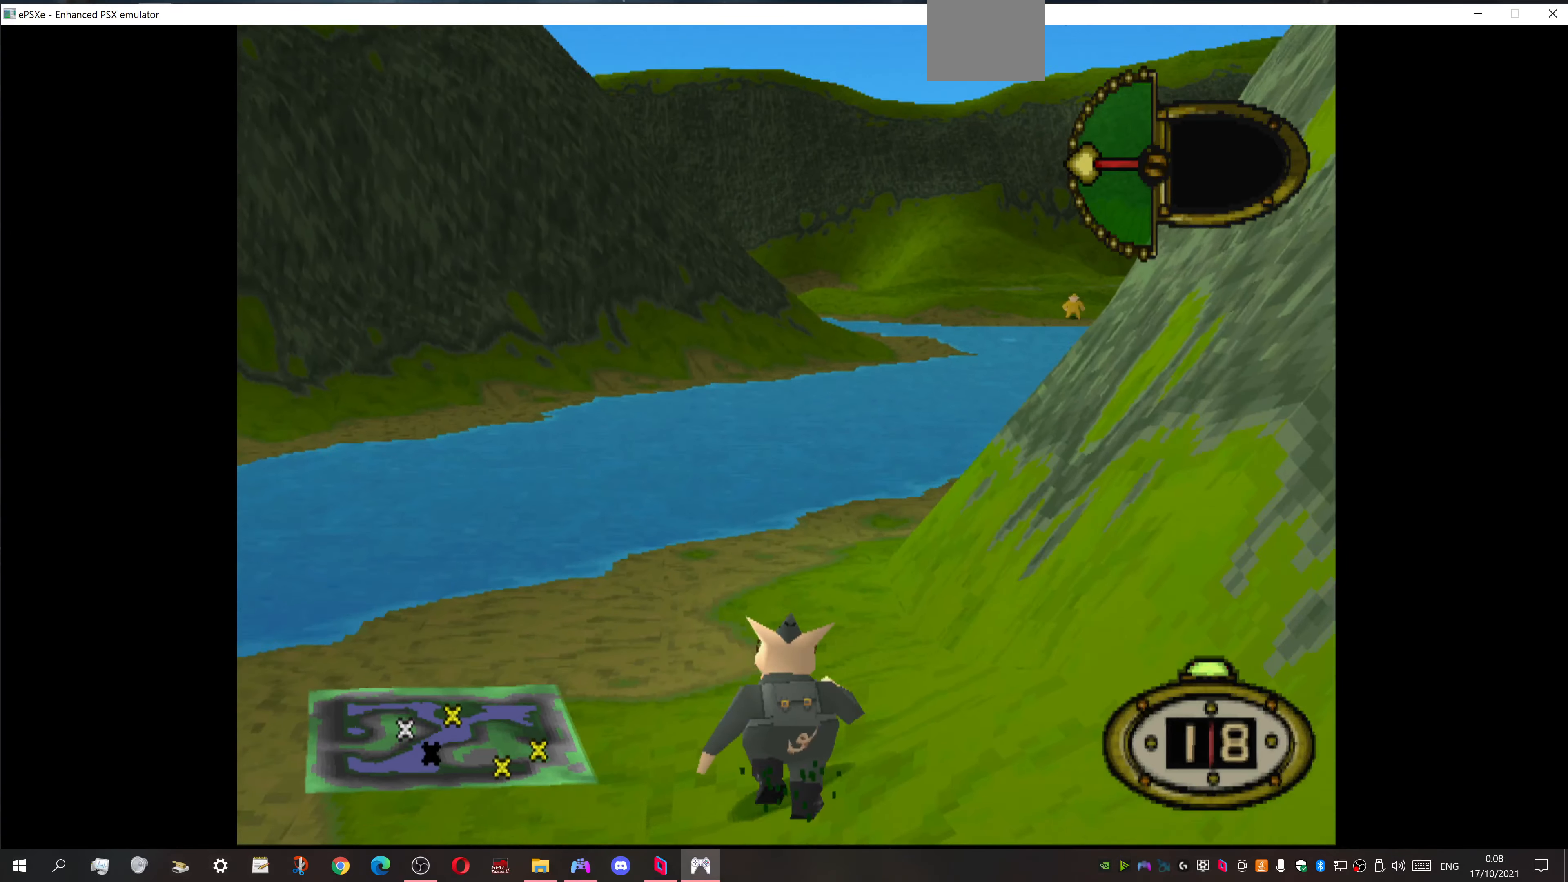
{"buttons": ["DPAD_UP", "DPAD_RIGHT"], "events": [[333, "DPAD_RIGHT", "down"]]}
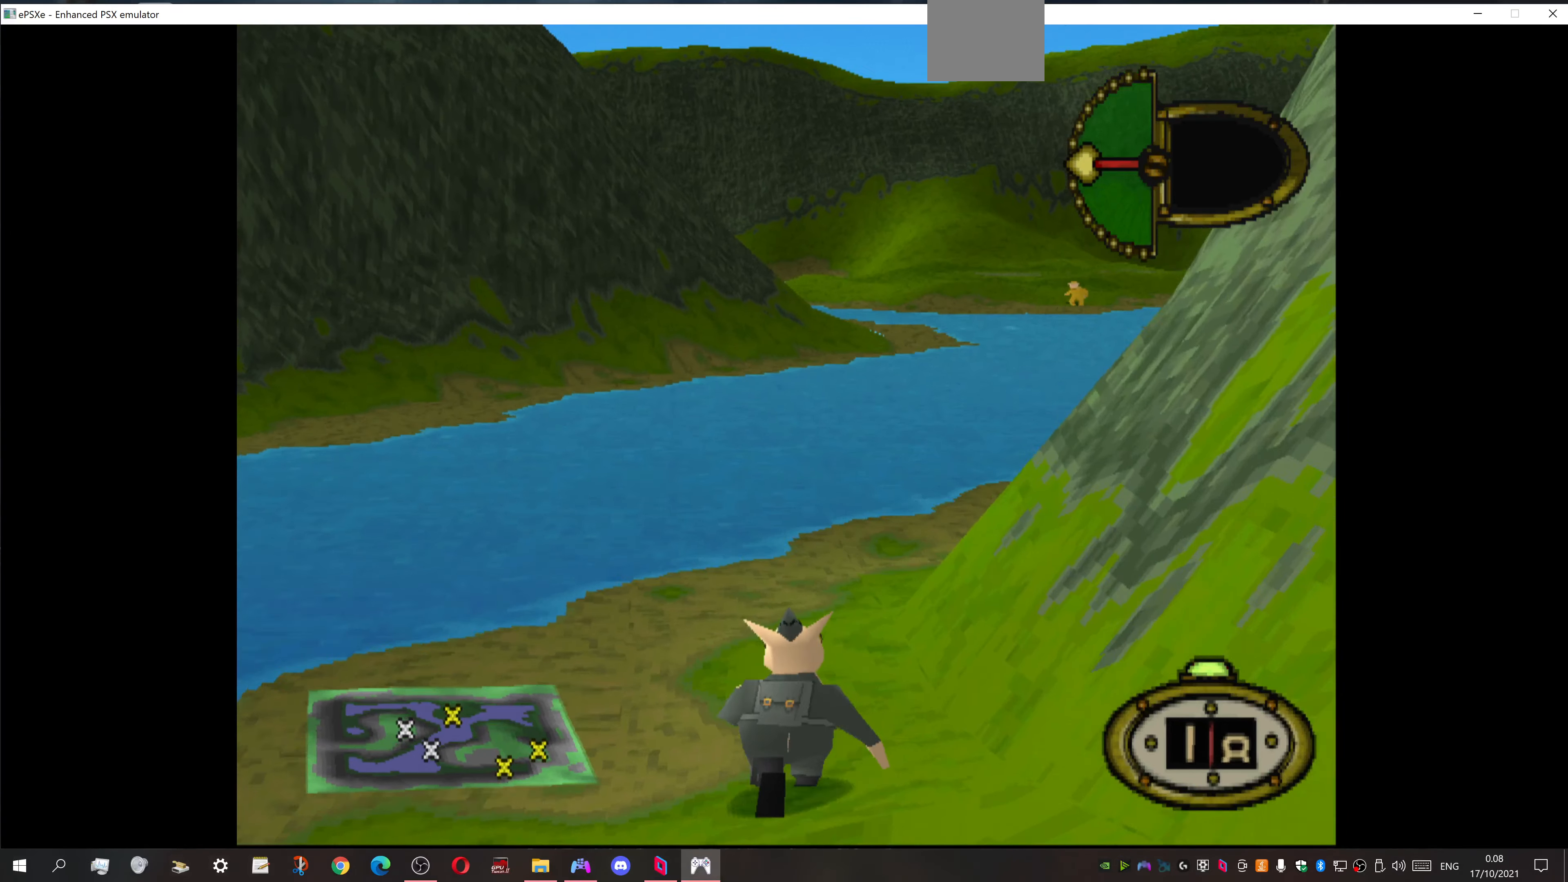
{"buttons": ["DPAD_UP"], "events": [[467, "DPAD_RIGHT", "up"]]}
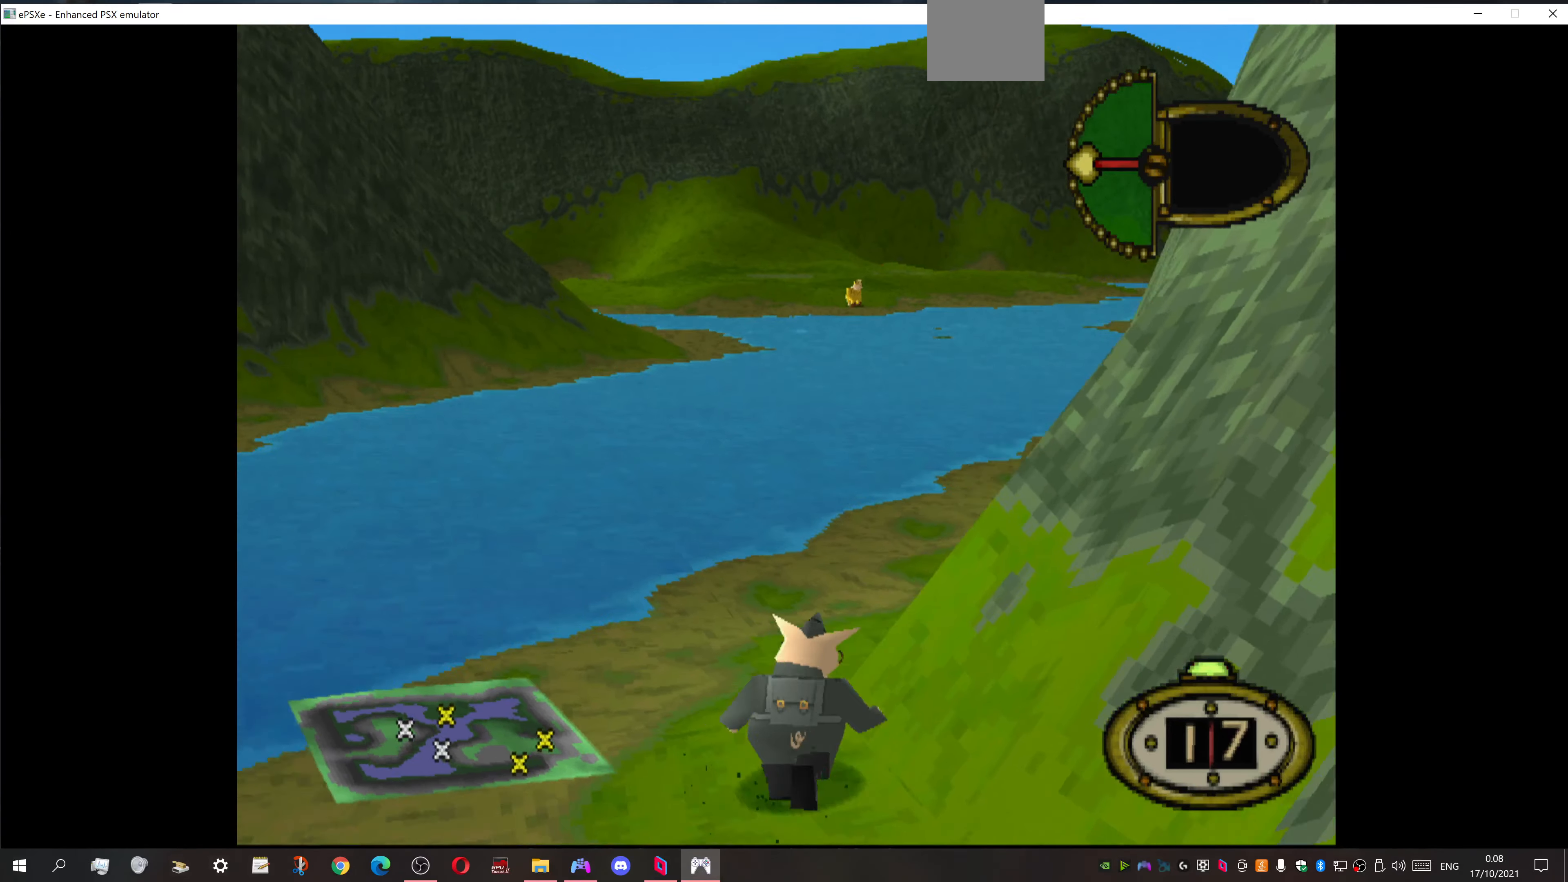
{"buttons": ["DPAD_UP", "DPAD_RIGHT"], "events": [[500, "DPAD_RIGHT", "down"]]}
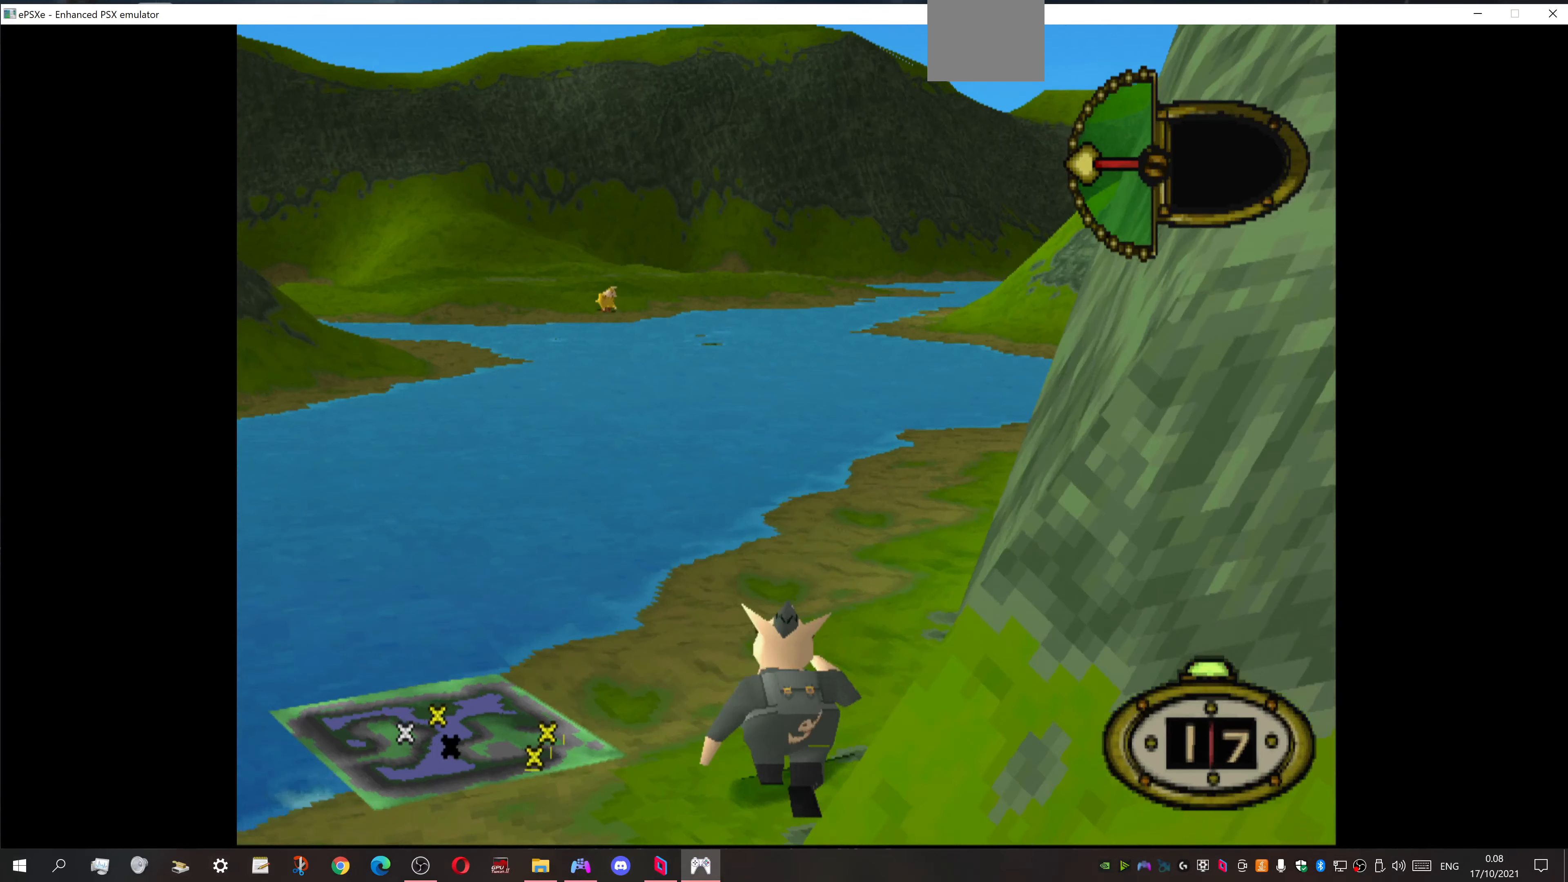
{"buttons": ["DPAD_UP"], "events": [[400, "DPAD_RIGHT", "up"]]}
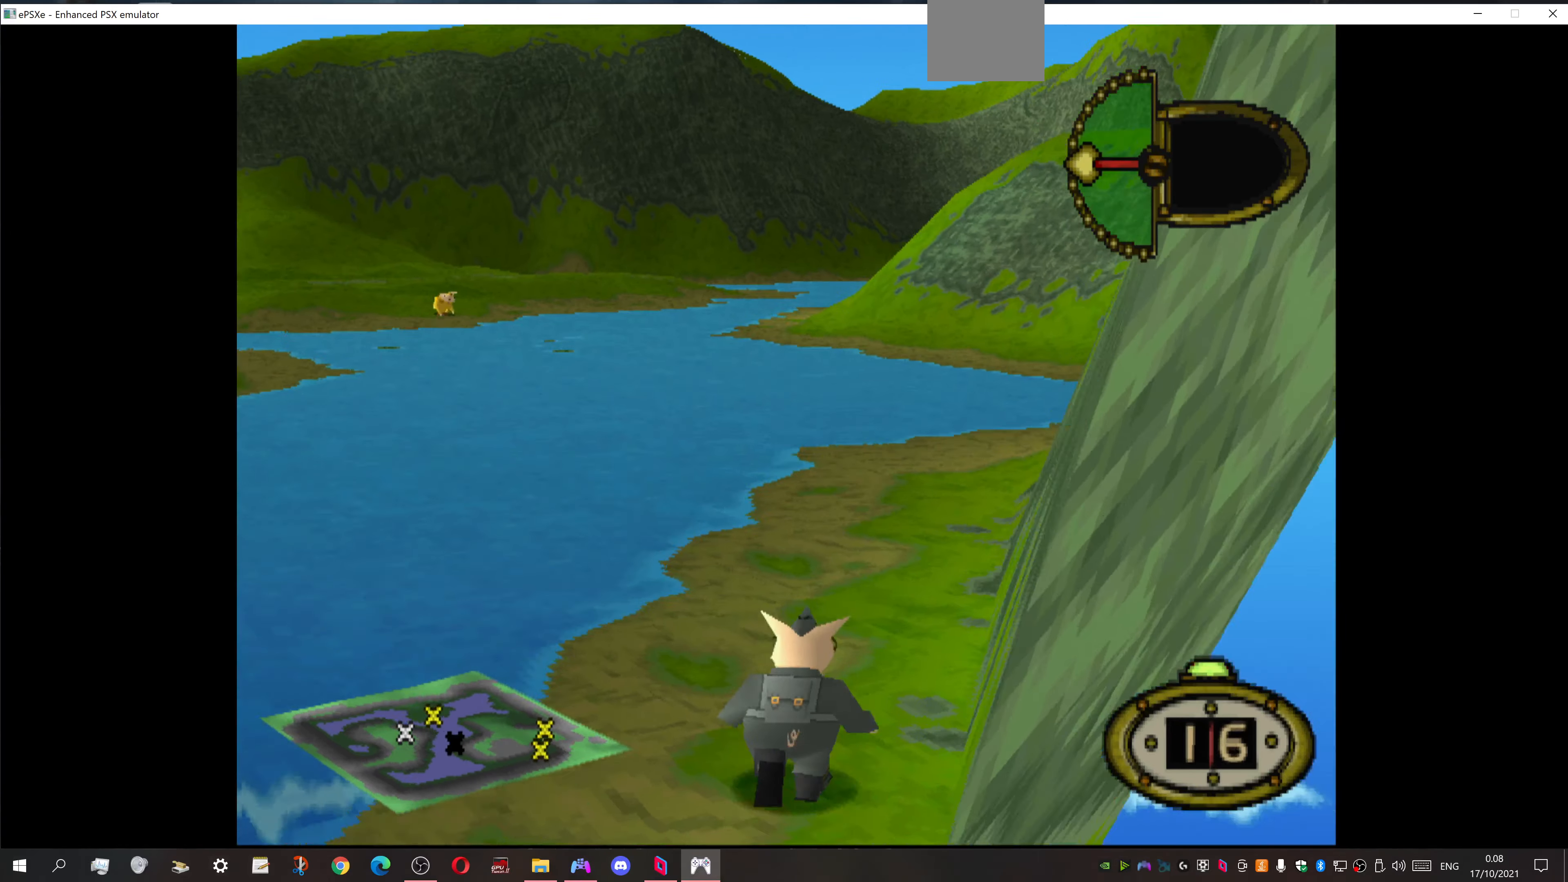
{"buttons": ["DPAD_UP", "DPAD_RIGHT"], "events": [[367, "DPAD_RIGHT", "down"]]}
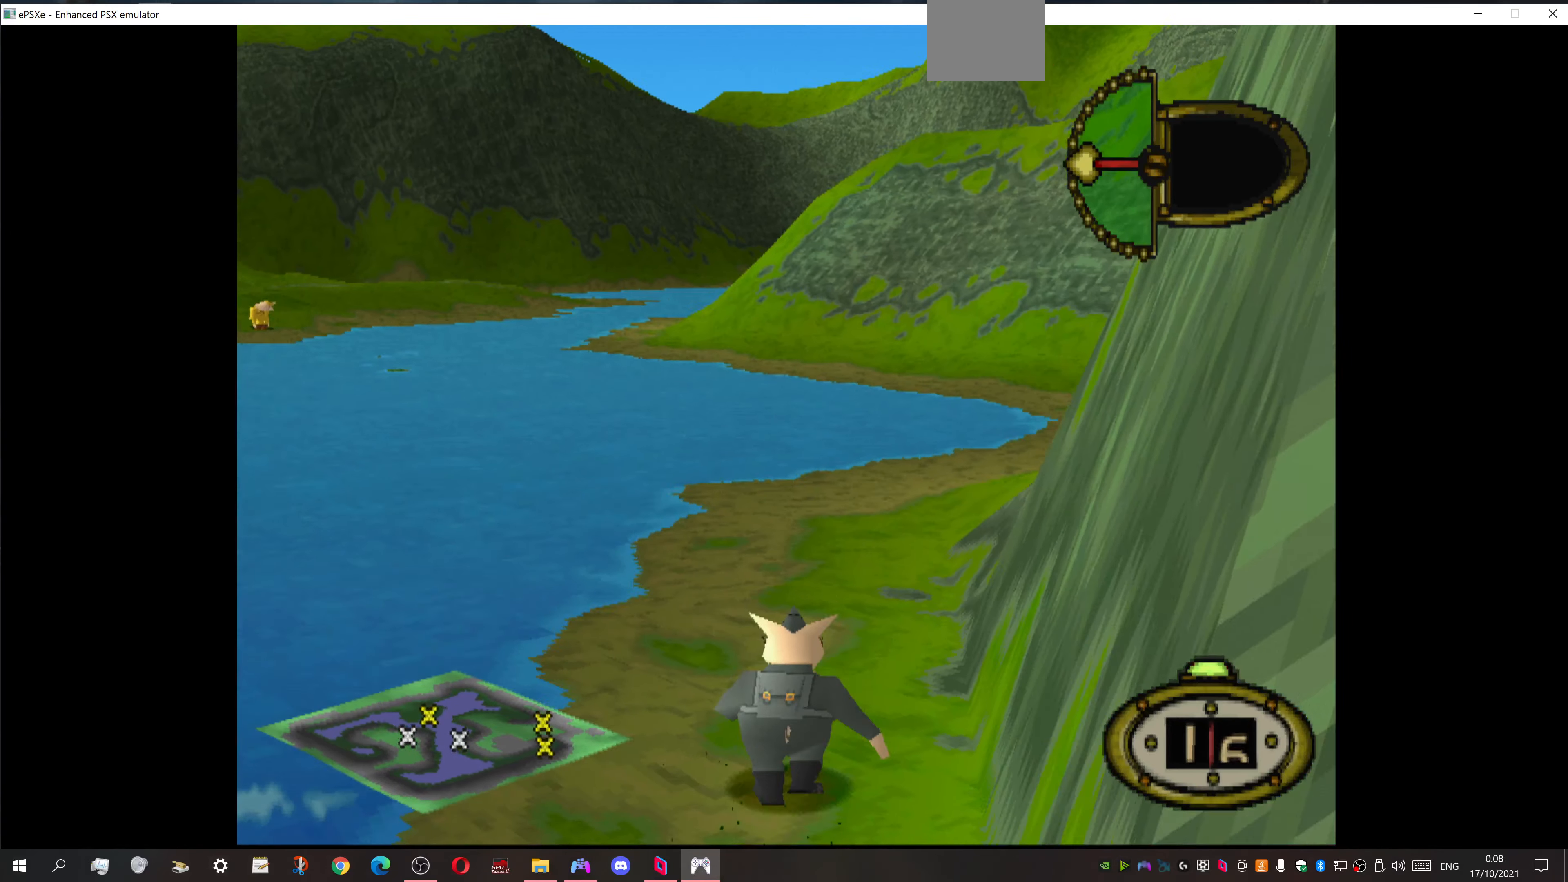
{"buttons": ["DPAD_UP"], "events": [[400, "DPAD_RIGHT", "up"]]}
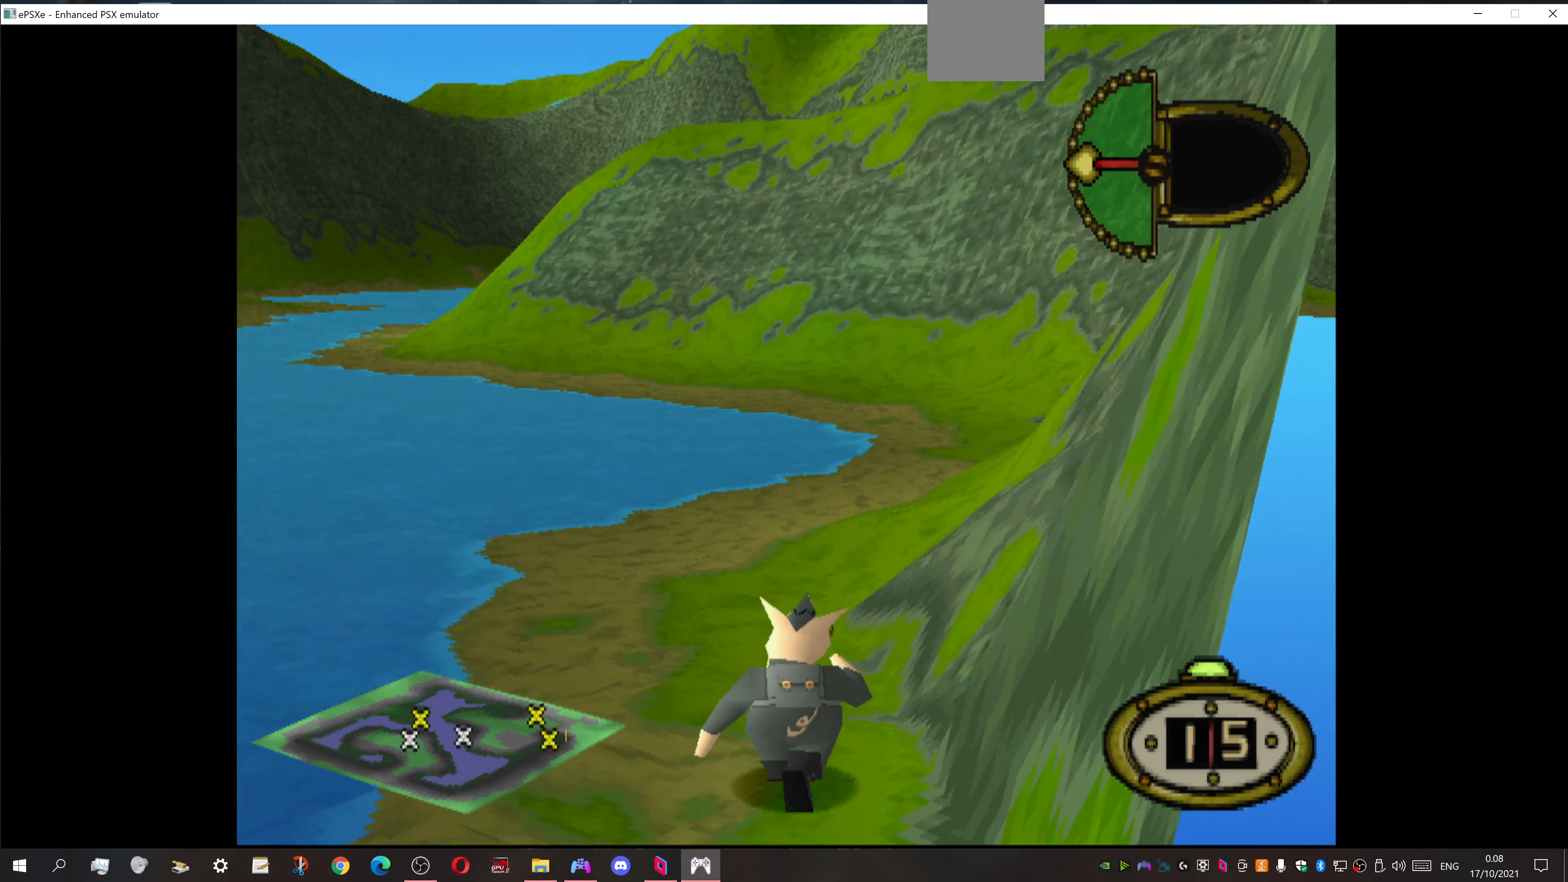
{"buttons": ["DPAD_UP"], "events": []}
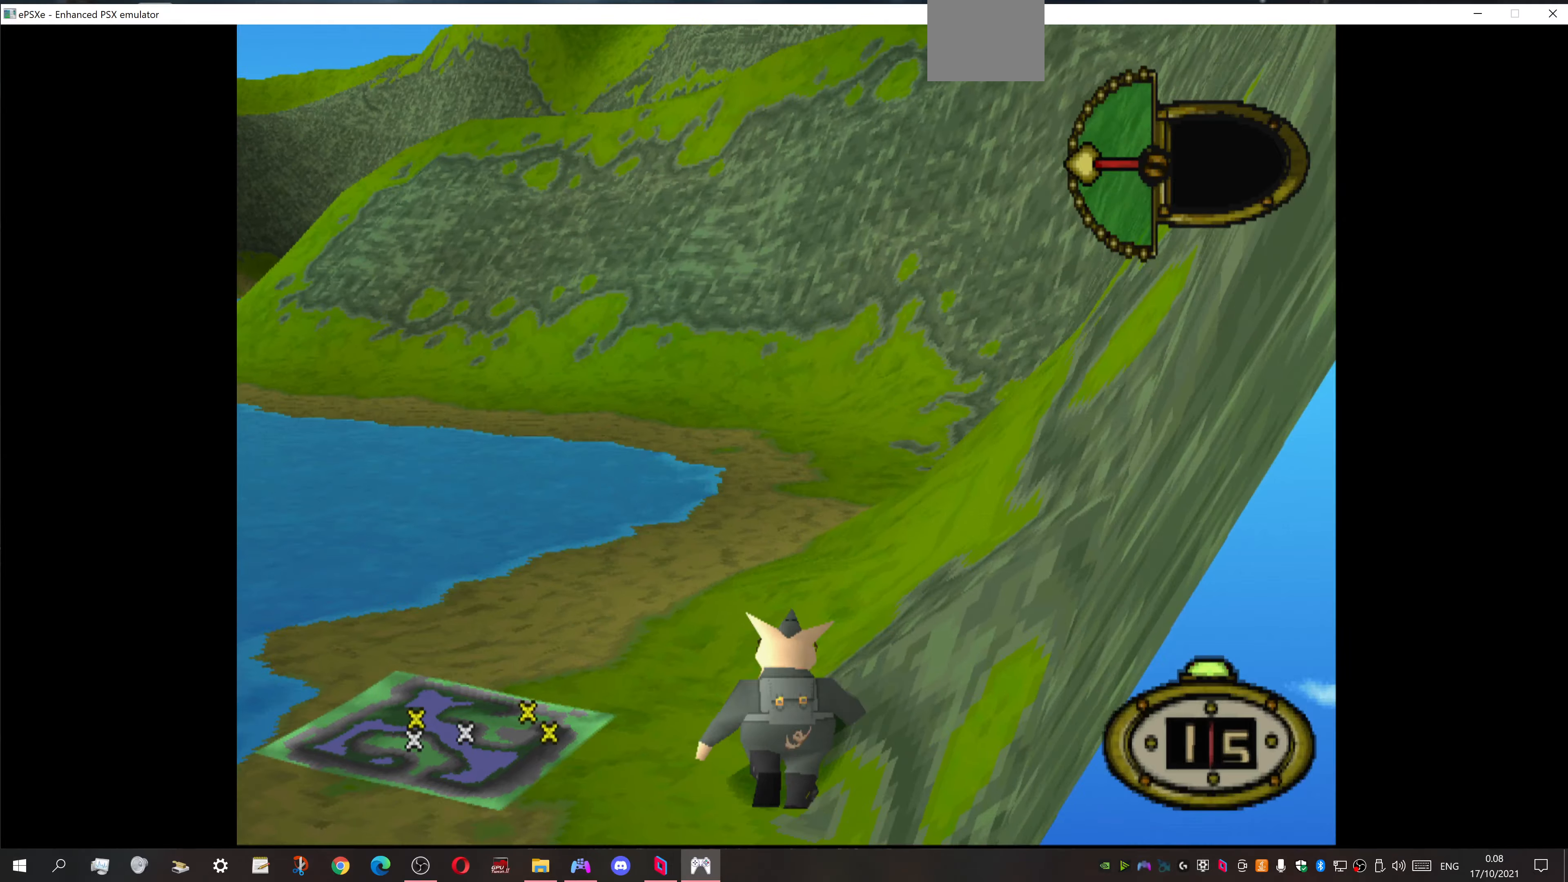
{"buttons": ["DPAD_UP"], "events": []}
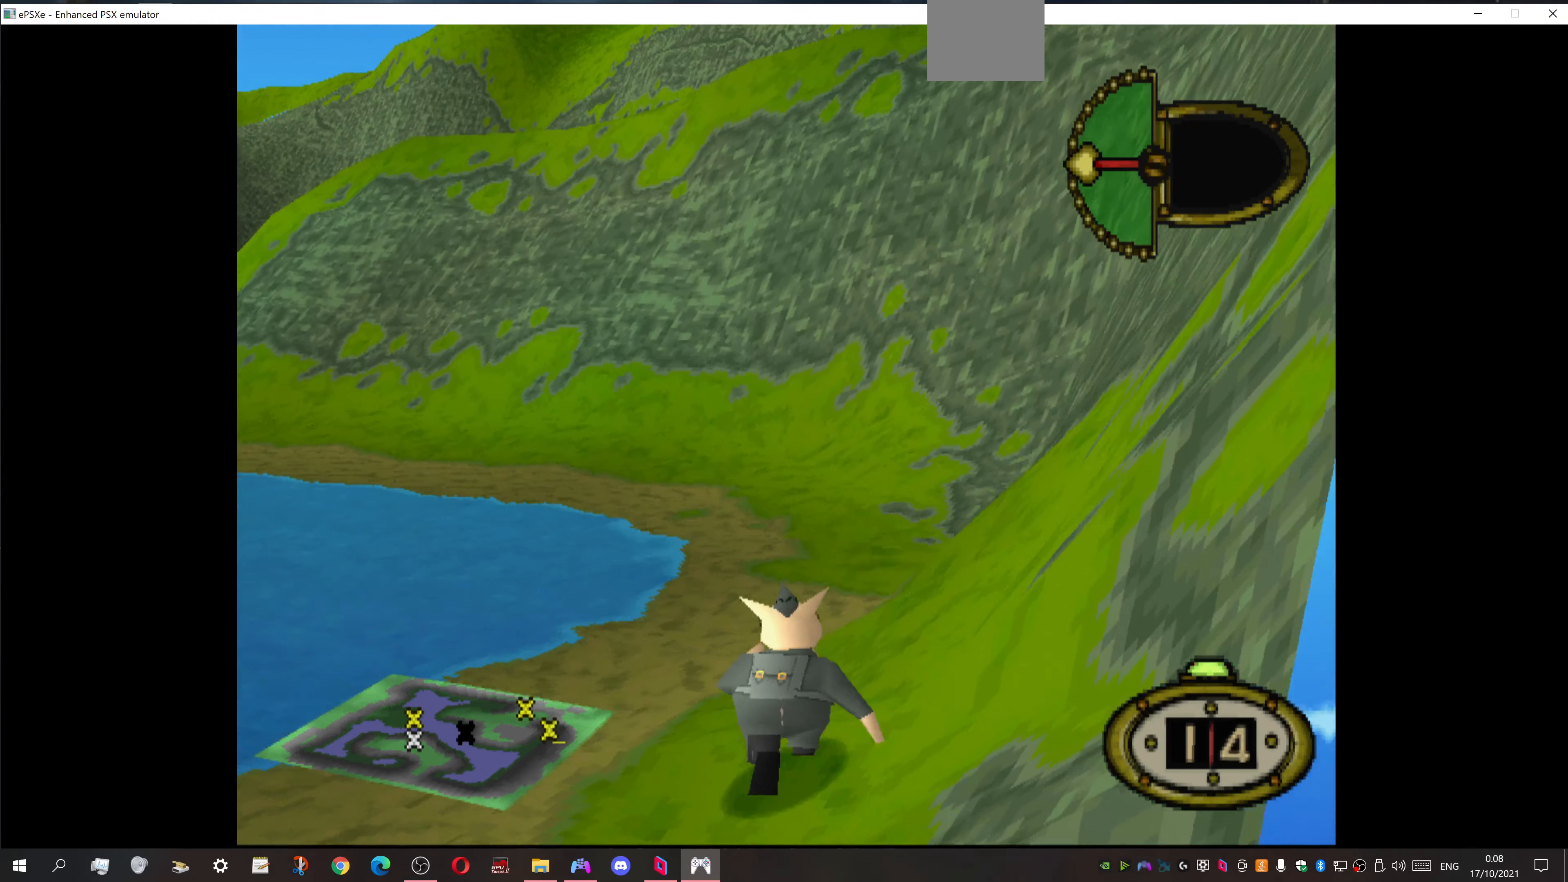
{"buttons": ["DPAD_UP"], "events": []}
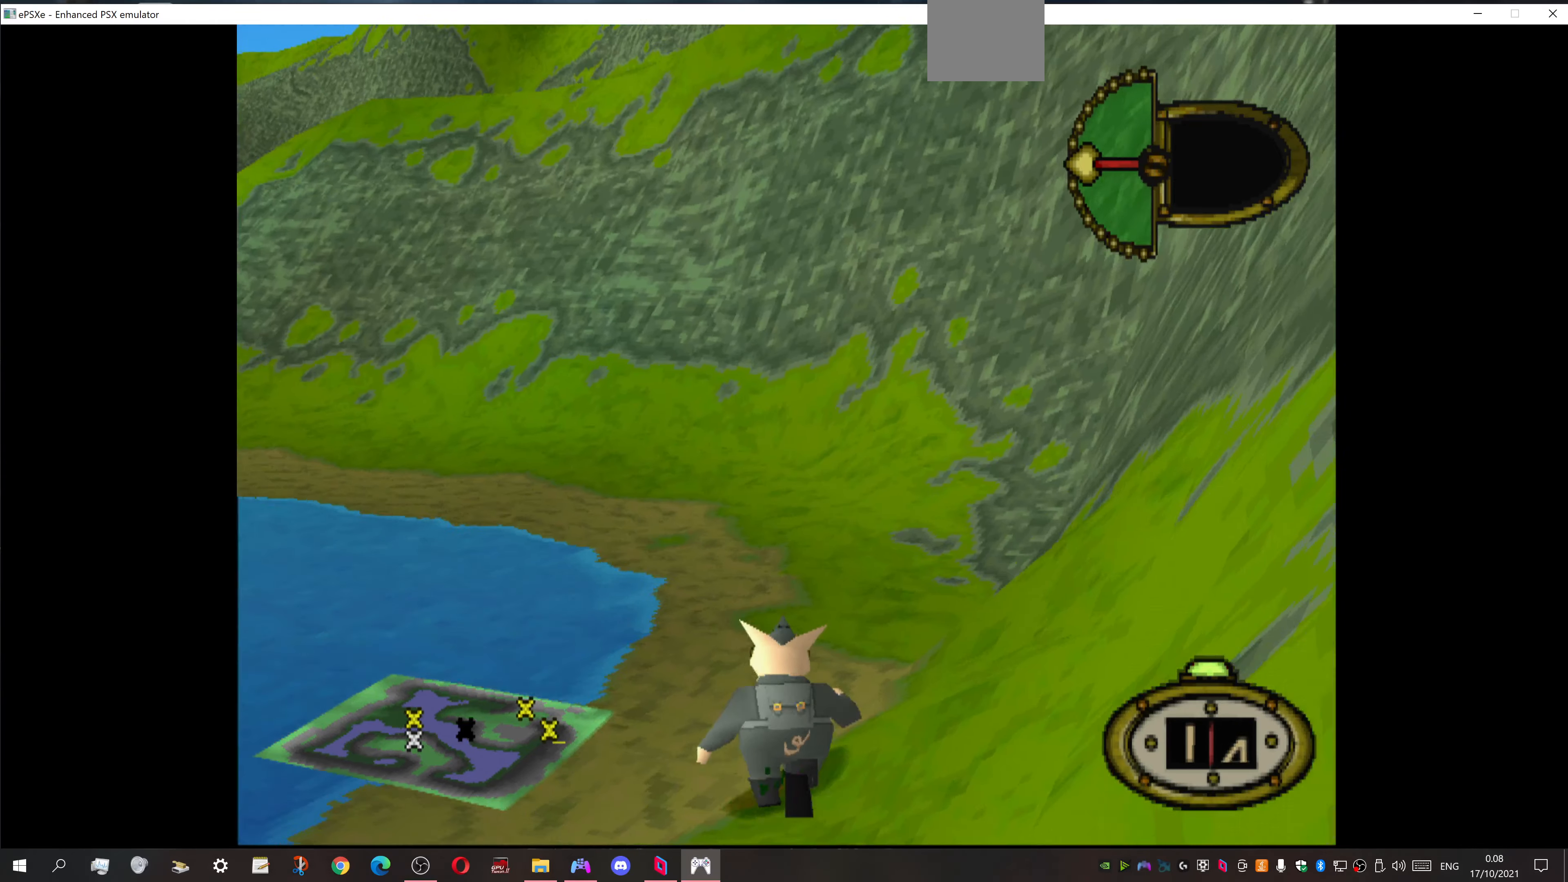
{"buttons": ["DPAD_UP", "DPAD_LEFT"], "events": [[200, "DPAD_LEFT", "down"]]}
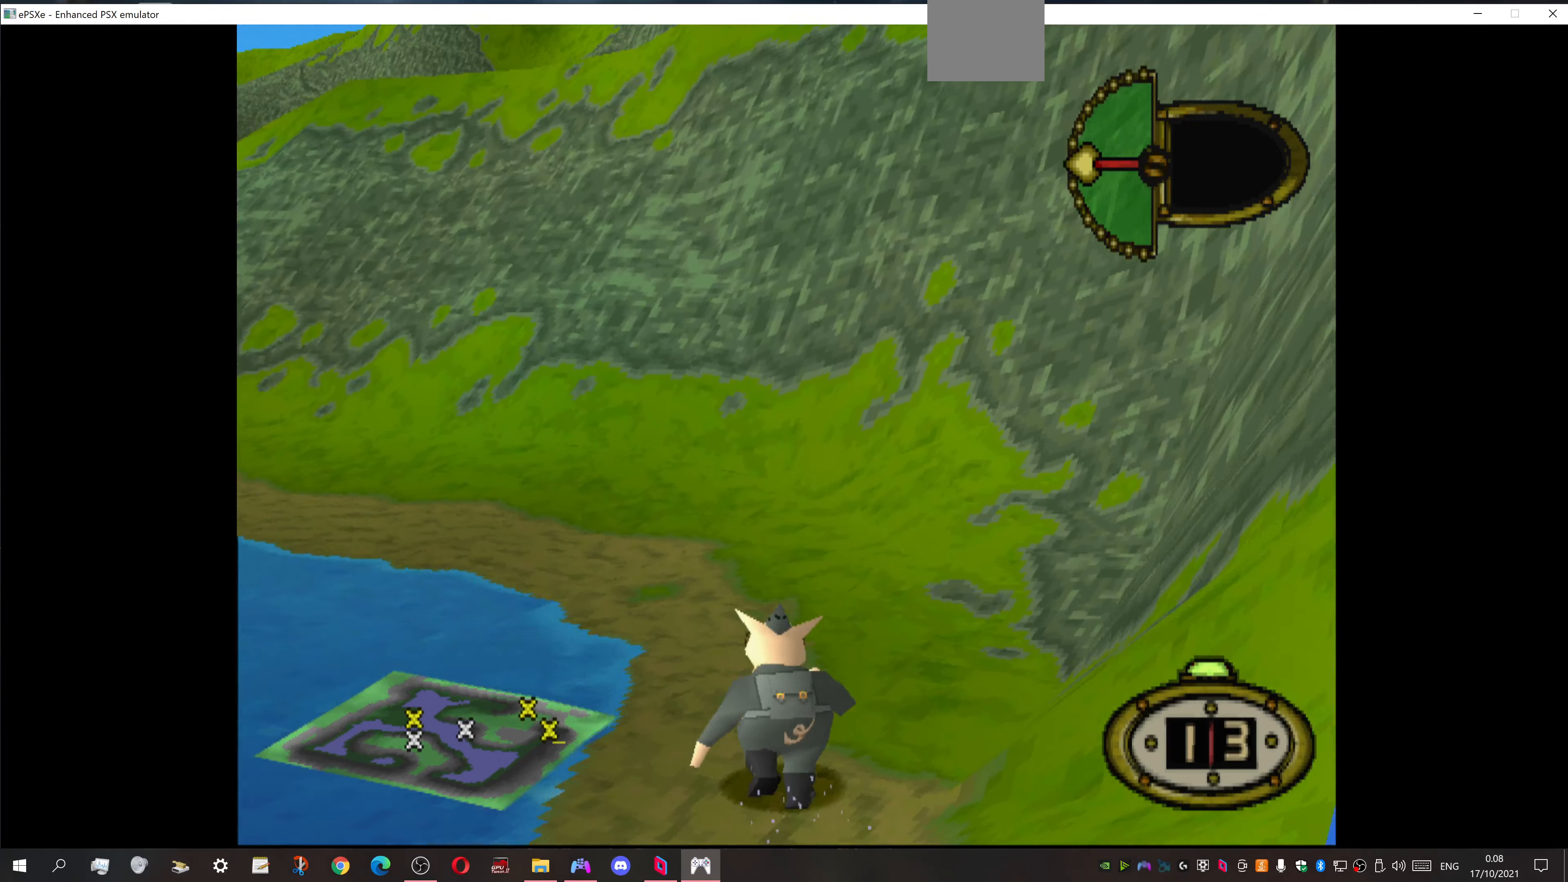
{"buttons": ["DPAD_UP", "DPAD_LEFT"], "events": [[166, "DPAD_LEFT", "up"], [266, "DPAD_LEFT", "down"]]}
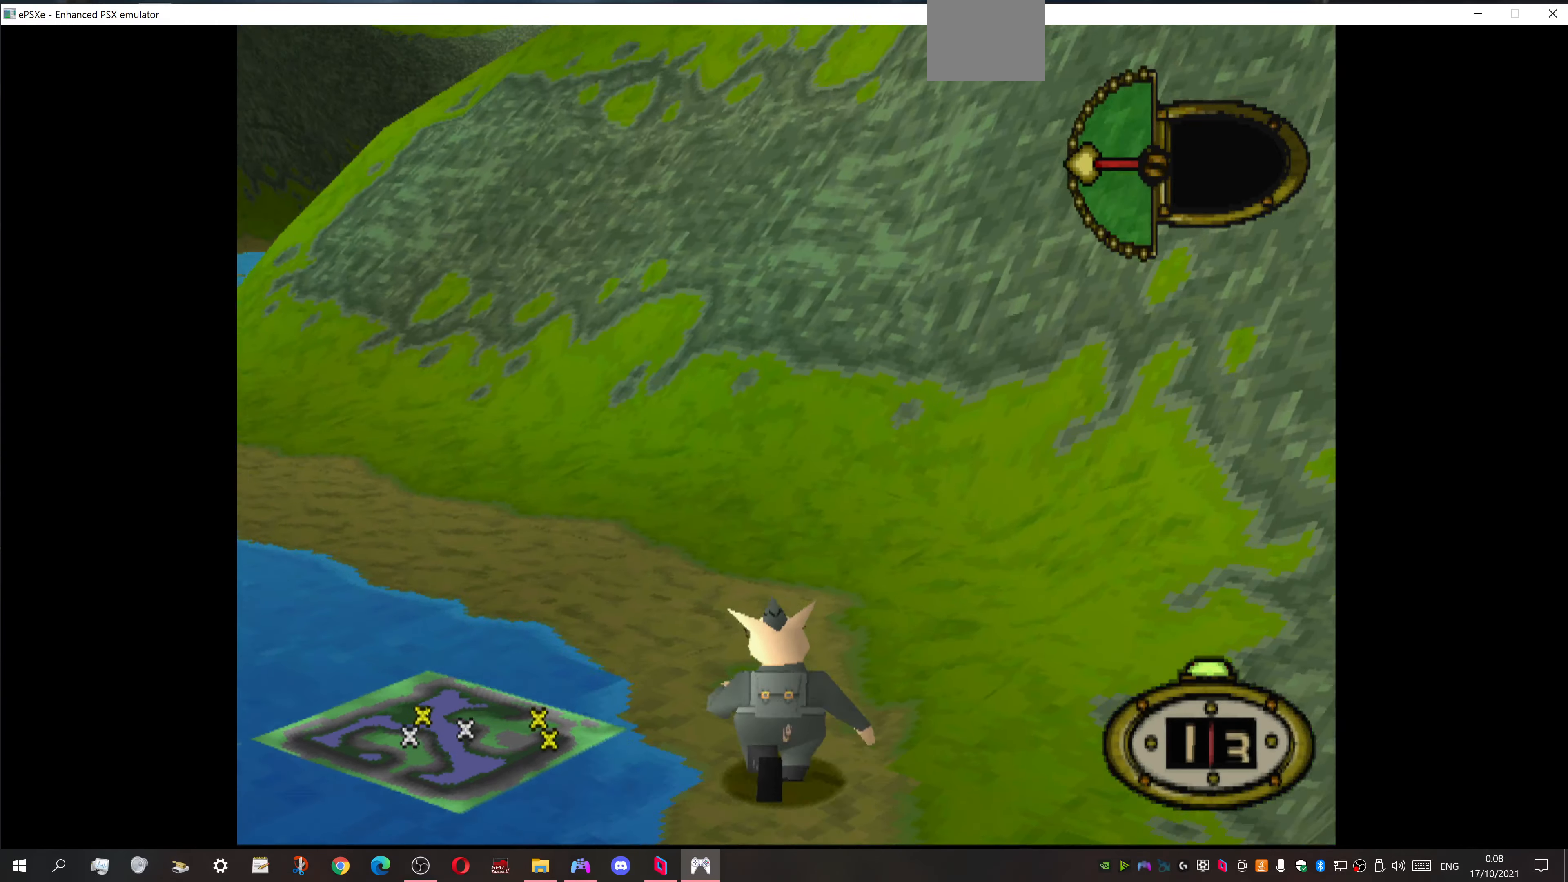
{"buttons": ["DPAD_UP", "DPAD_LEFT"], "events": []}
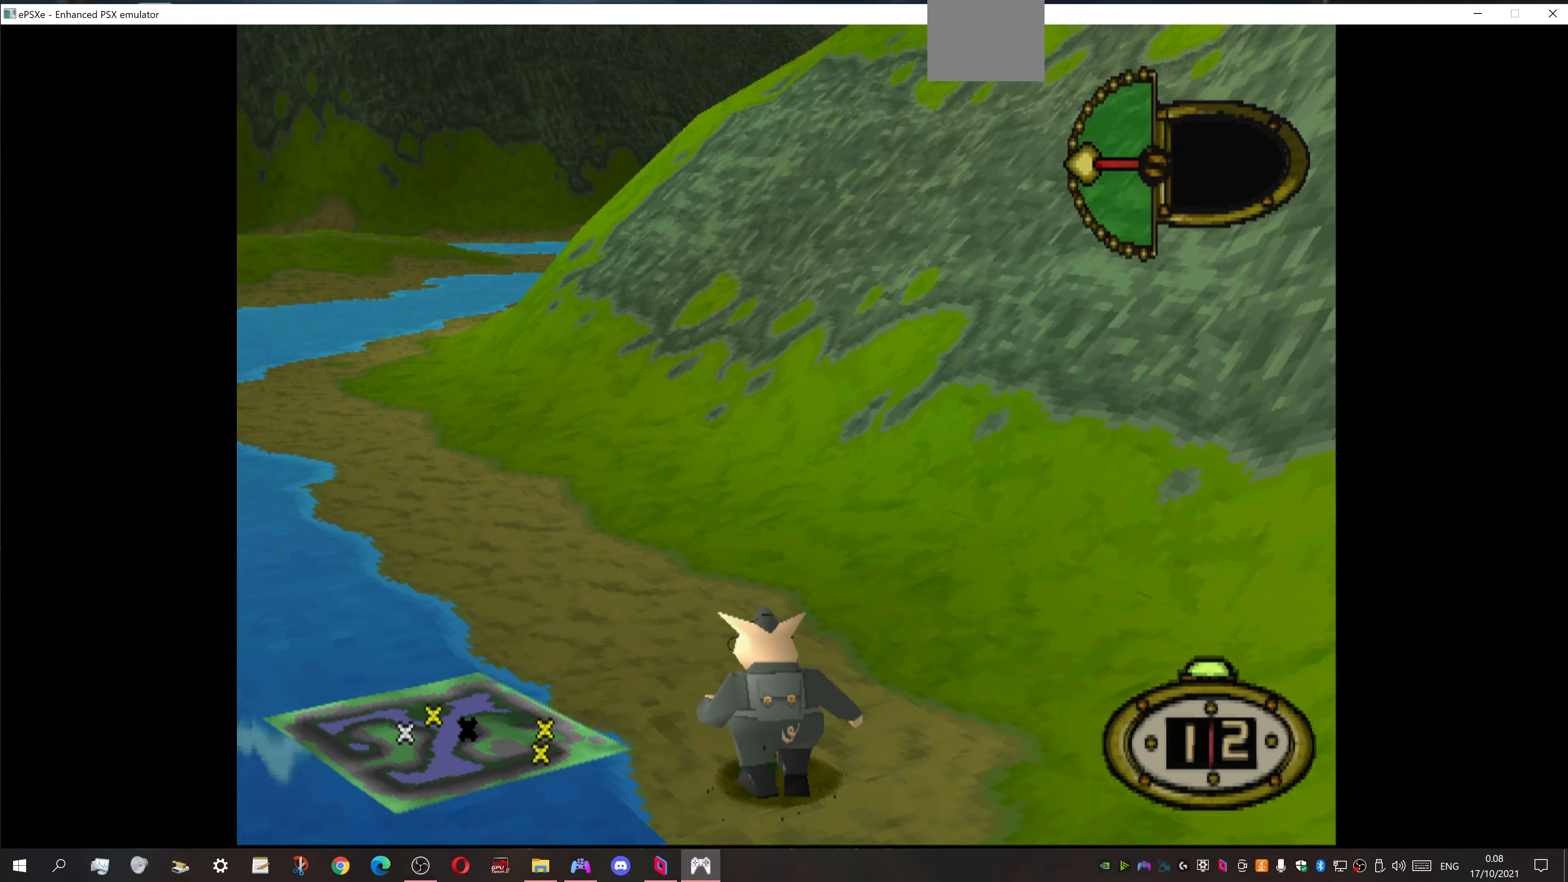
{"buttons": ["DPAD_UP"], "events": [[66, "DPAD_LEFT", "up"]]}
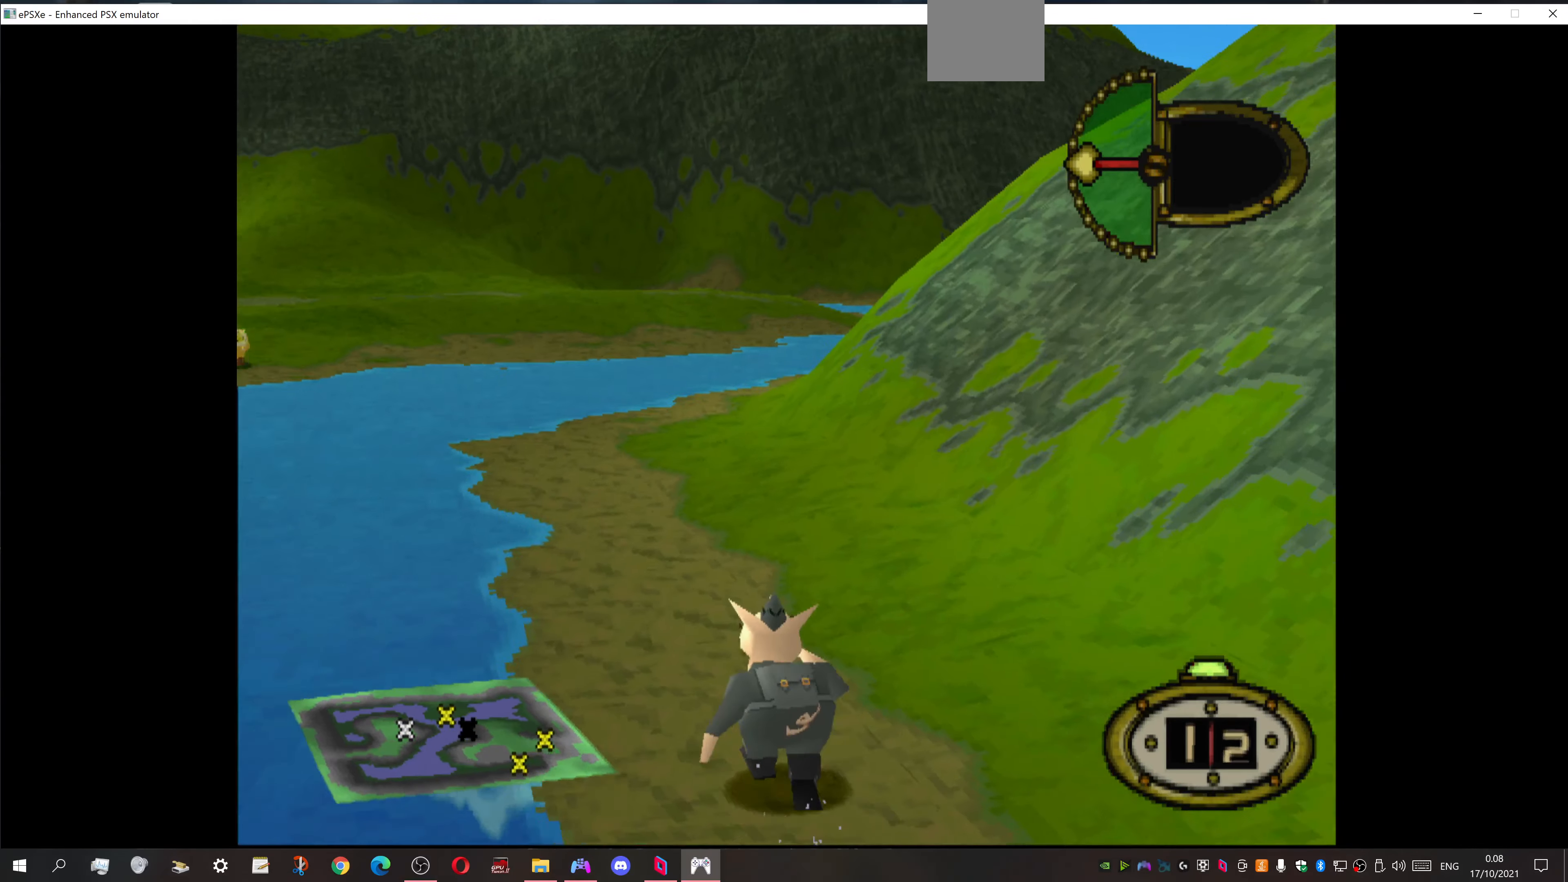
{"buttons": ["DPAD_UP"], "events": []}
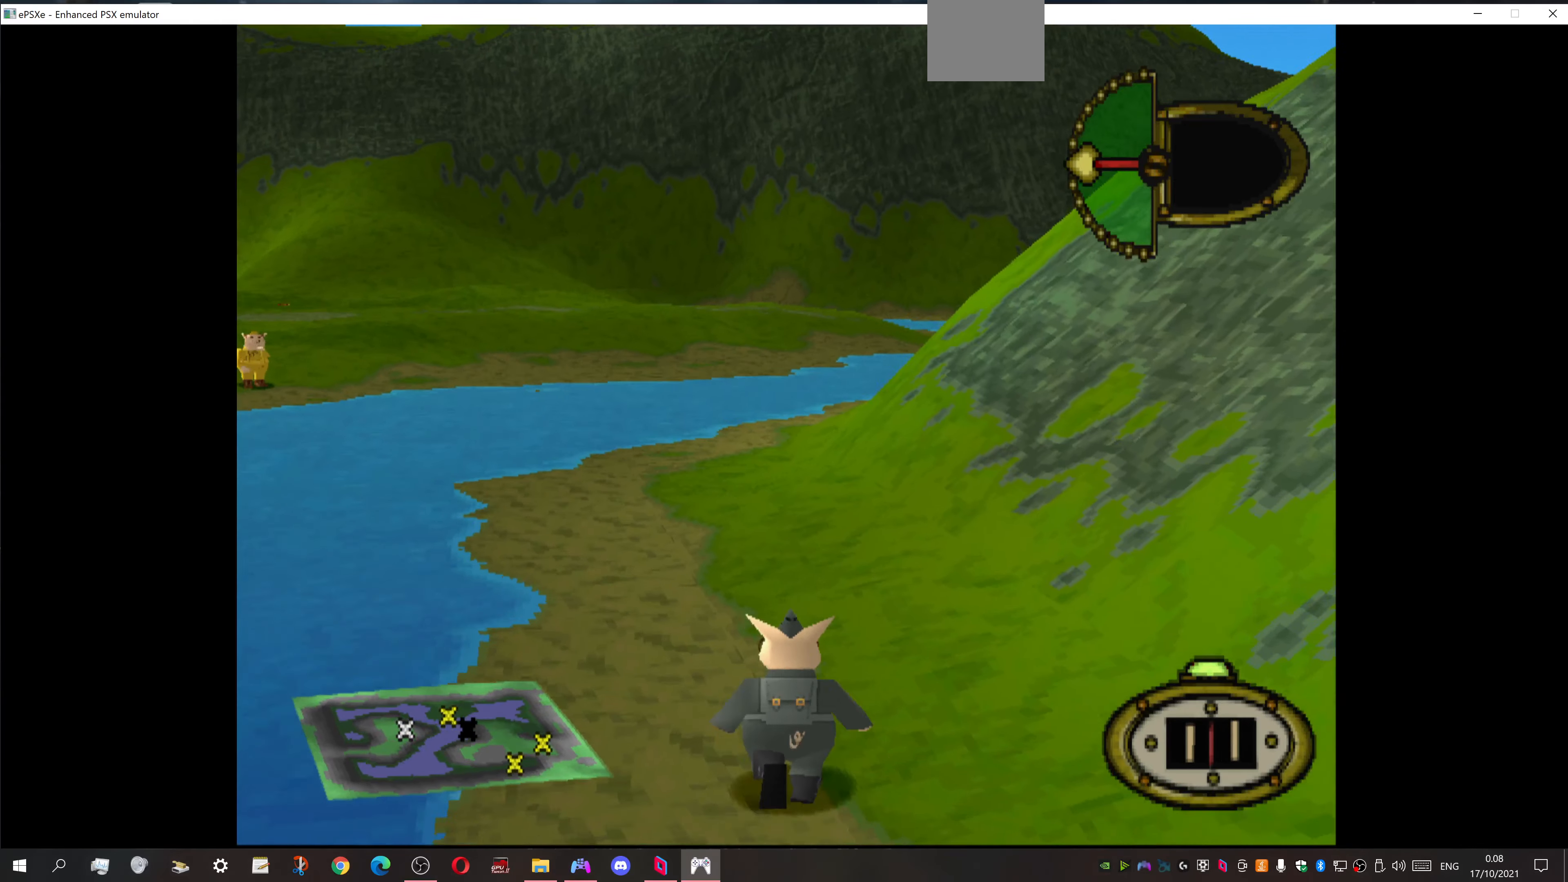
{"buttons": ["DPAD_UP"], "events": [[266, "DPAD_LEFT", "down"], [433, "DPAD_LEFT", "up"]]}
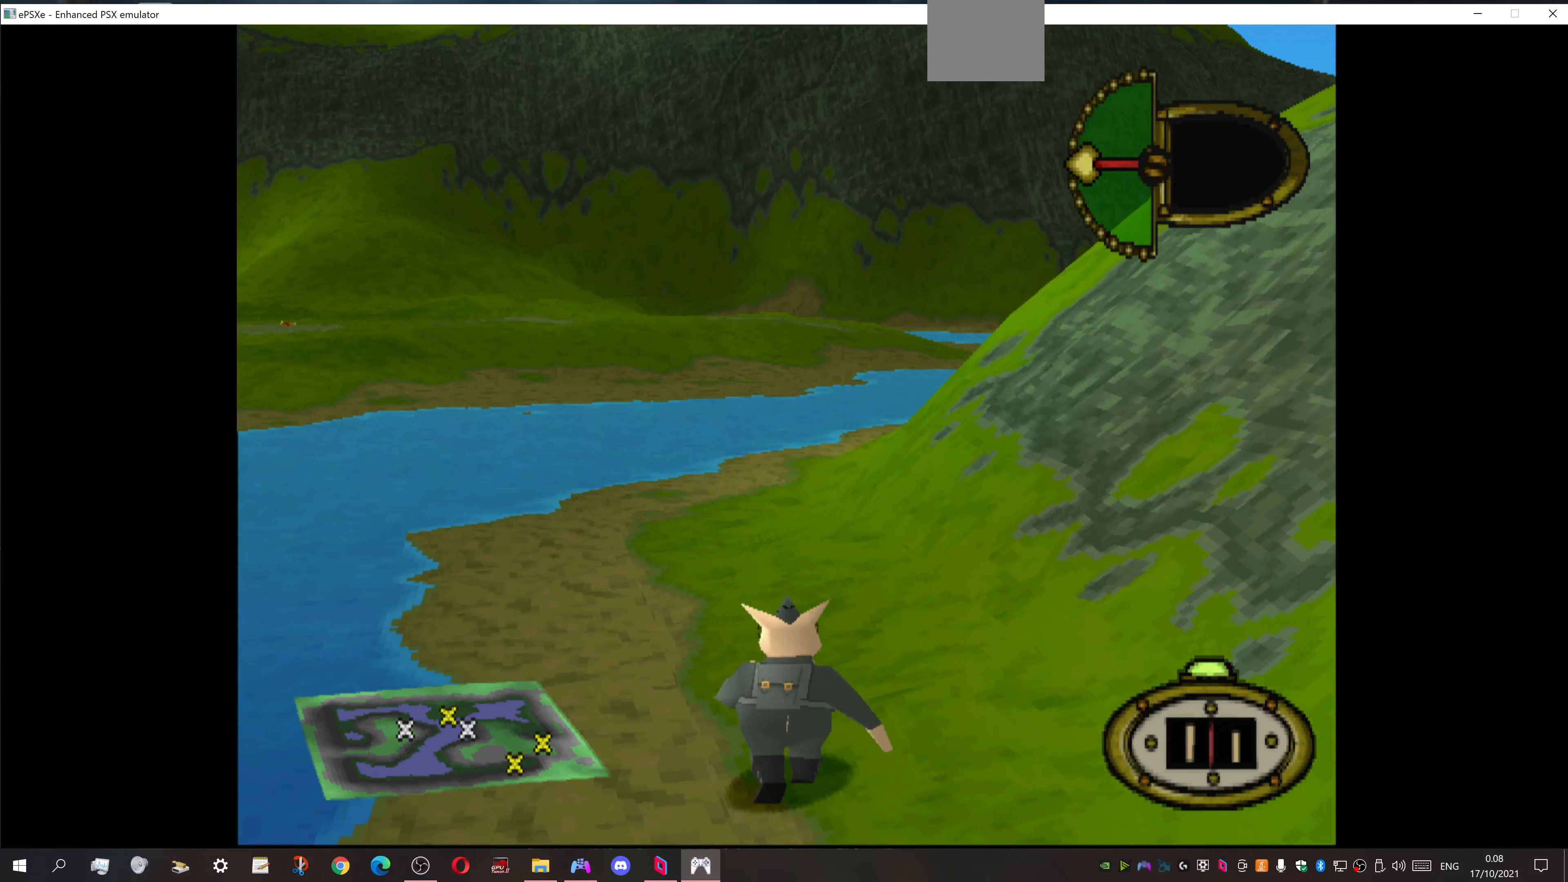
{"buttons": ["DPAD_UP", "DPAD_RIGHT"], "events": [[333, "DPAD_RIGHT", "down"]]}
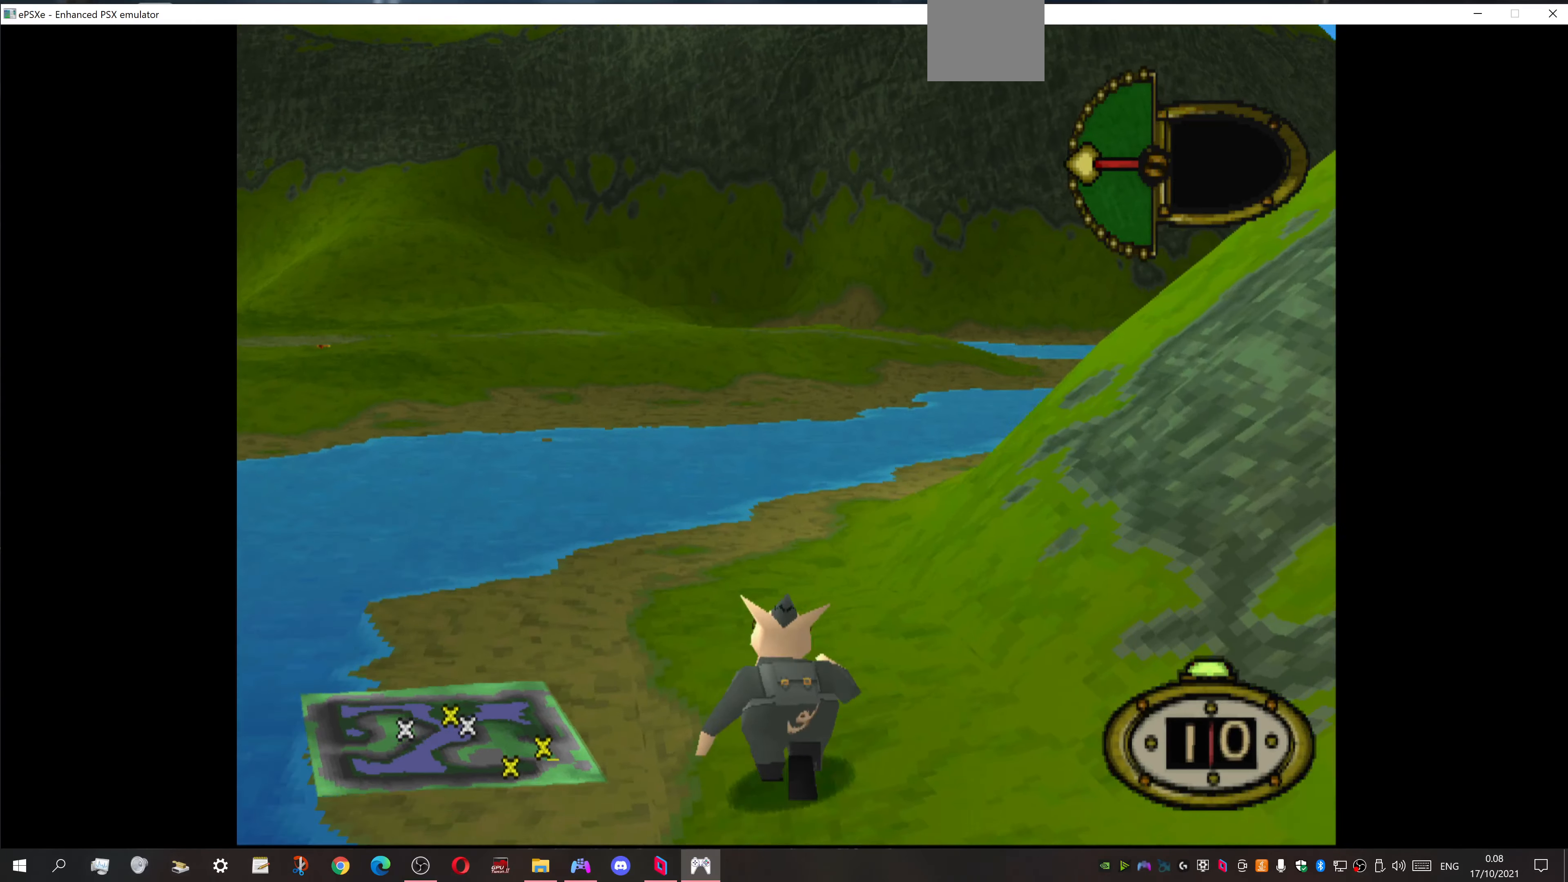
{"buttons": ["DPAD_UP", "DPAD_RIGHT"], "events": []}
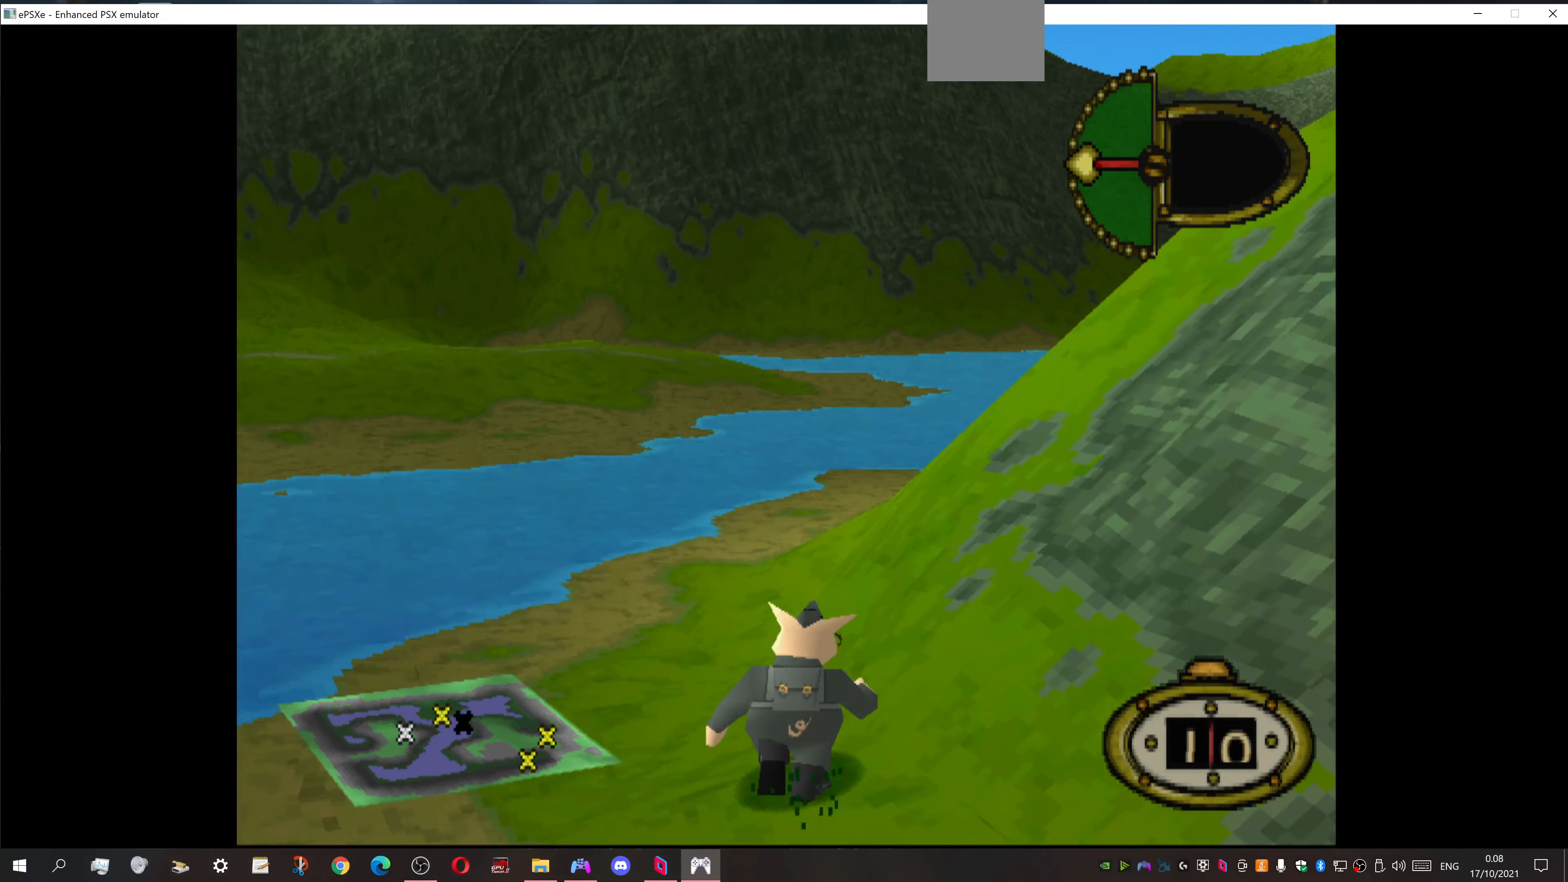
{"buttons": ["DPAD_UP", "DPAD_RIGHT"], "events": [[66, "DPAD_RIGHT", "up"], [167, "DPAD_RIGHT", "down"]]}
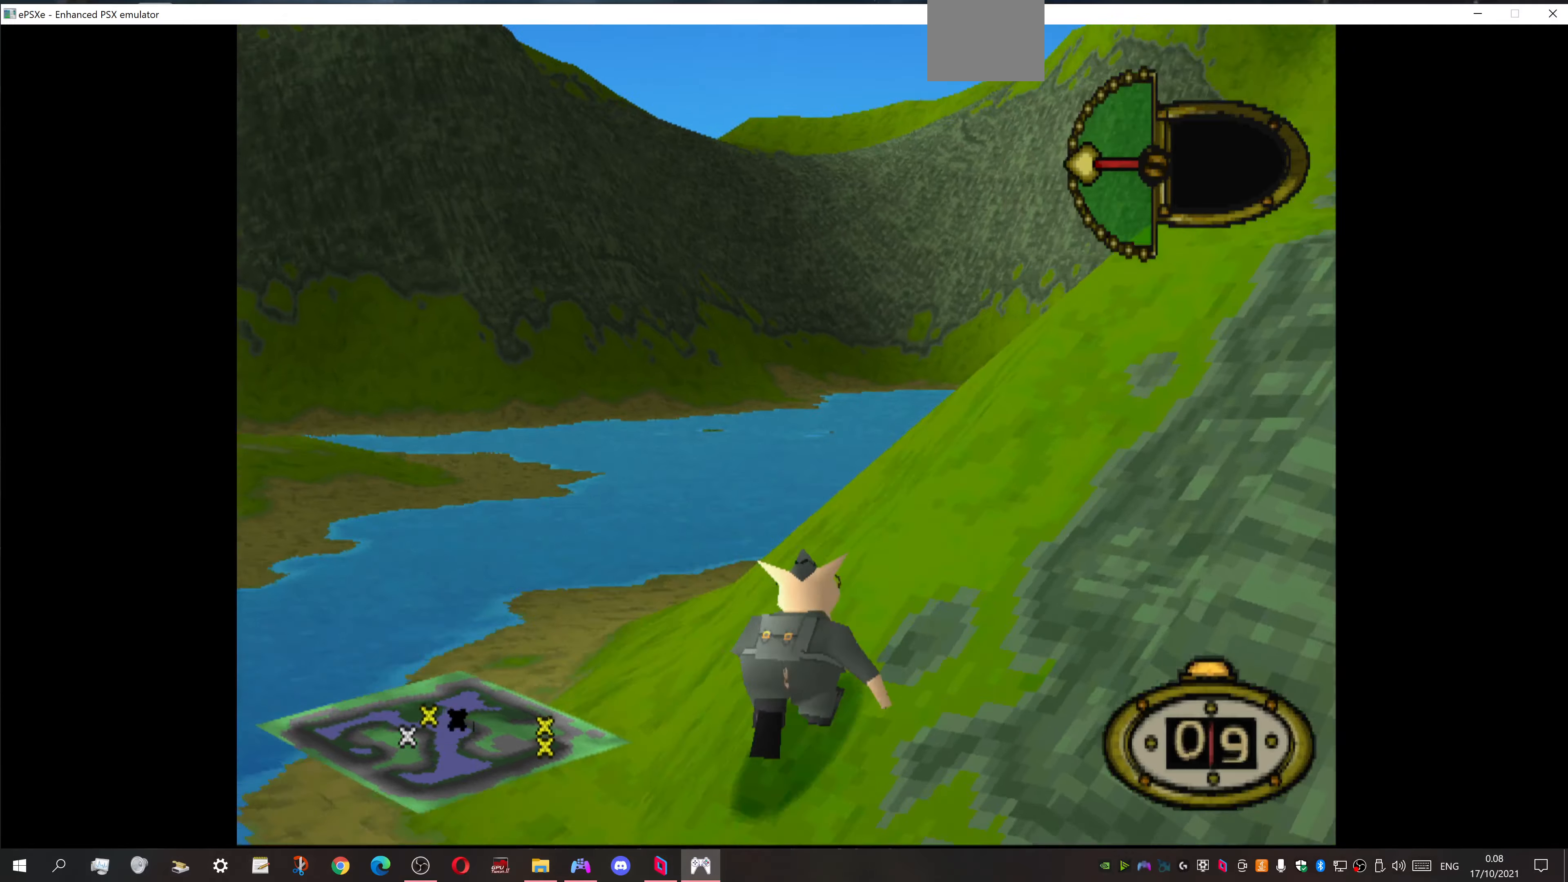
{"buttons": ["DPAD_UP"], "events": [[367, "DPAD_RIGHT", "up"]]}
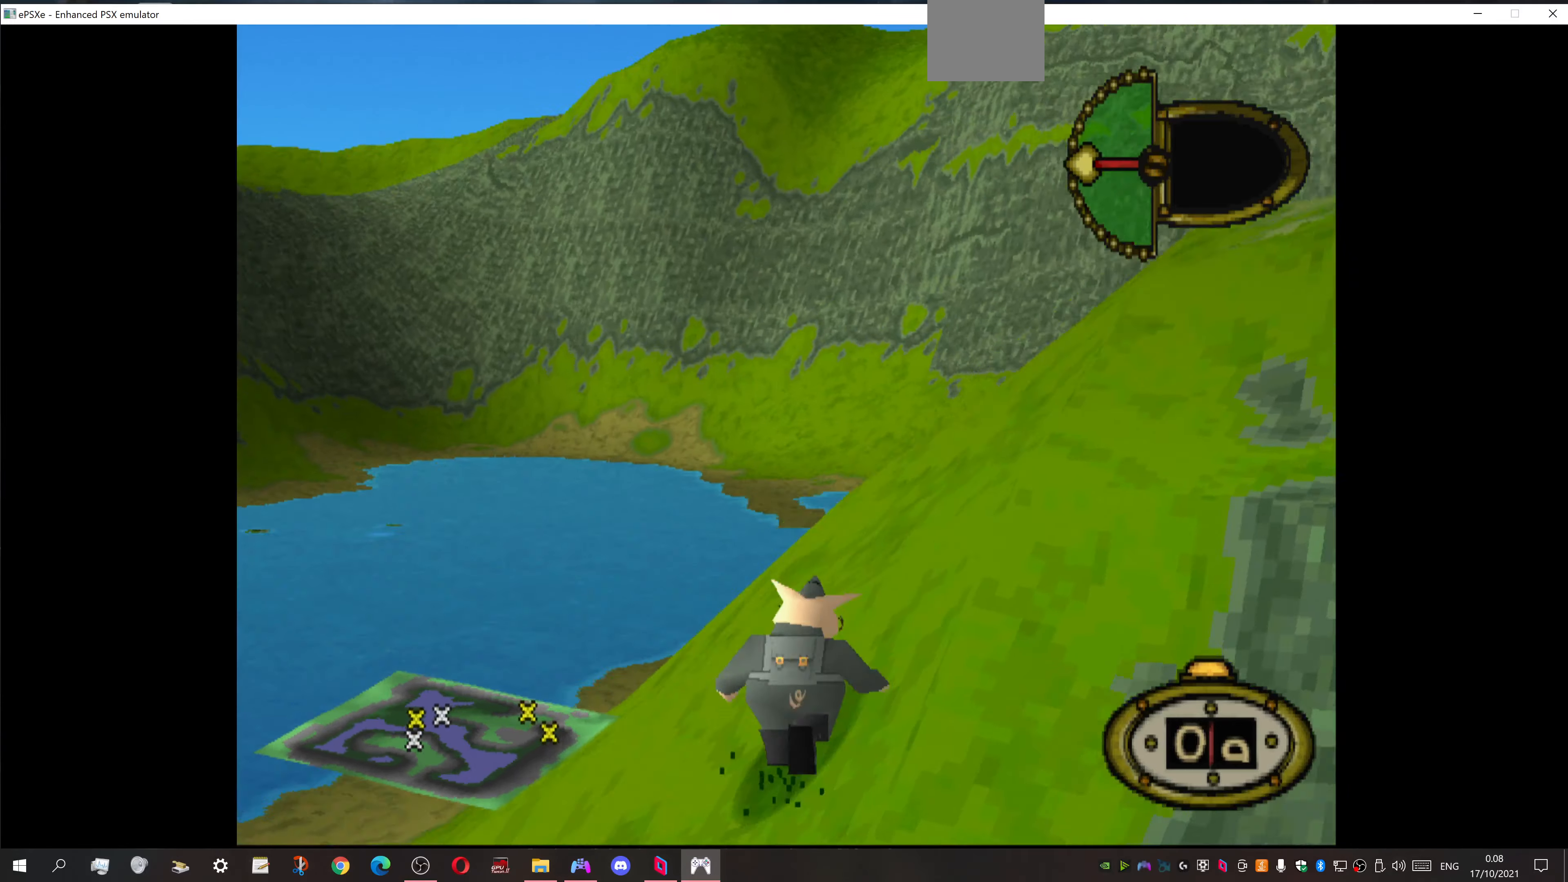
{"buttons": ["DPAD_UP", "DPAD_LEFT"], "events": [[34, "DPAD_RIGHT", "down"], [267, "DPAD_RIGHT", "up"], [334, "DPAD_LEFT", "down"]]}
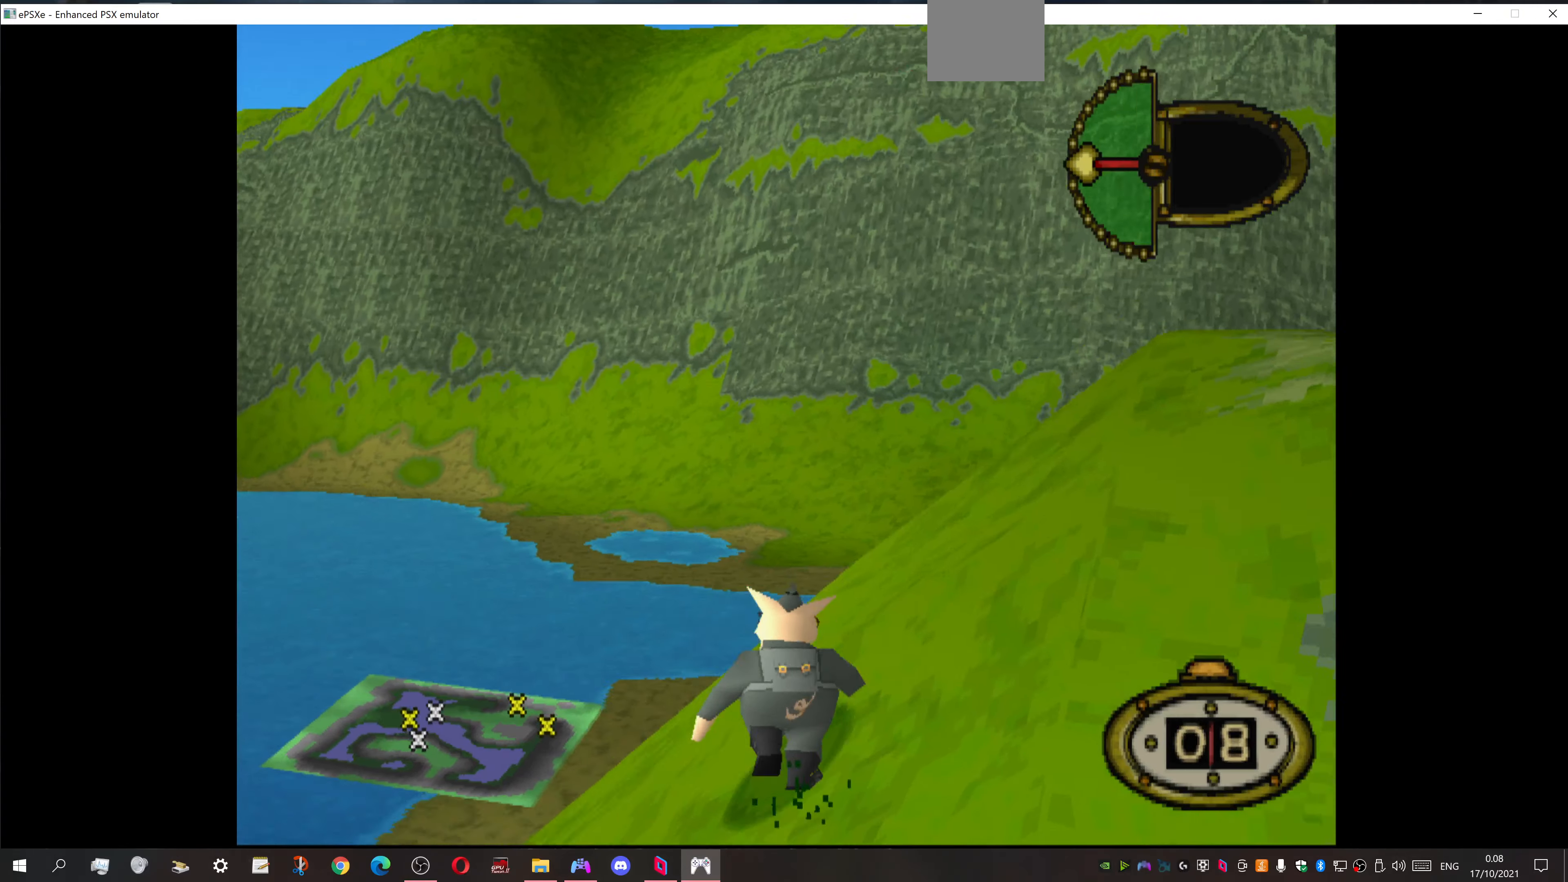
{"buttons": ["DPAD_UP"], "events": [[34, "DPAD_LEFT", "up"], [367, "DPAD_RIGHT", "down"], [400, "DPAD_RIGHT", "up"]]}
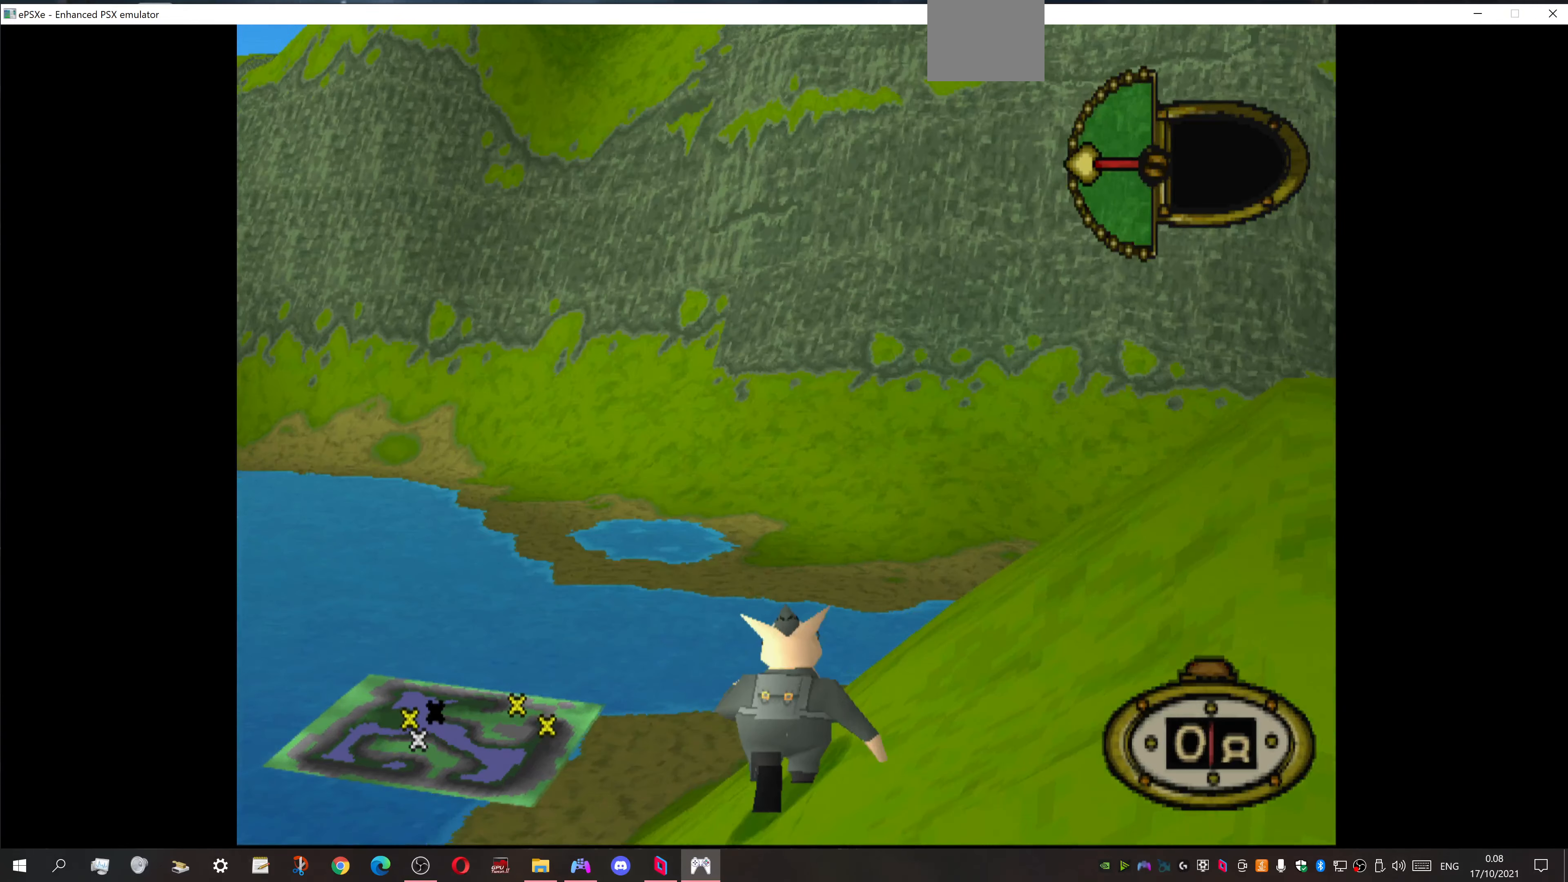
{"buttons": ["DPAD_UP", "DPAD_RIGHT"], "events": [[67, "DPAD_RIGHT", "down"]]}
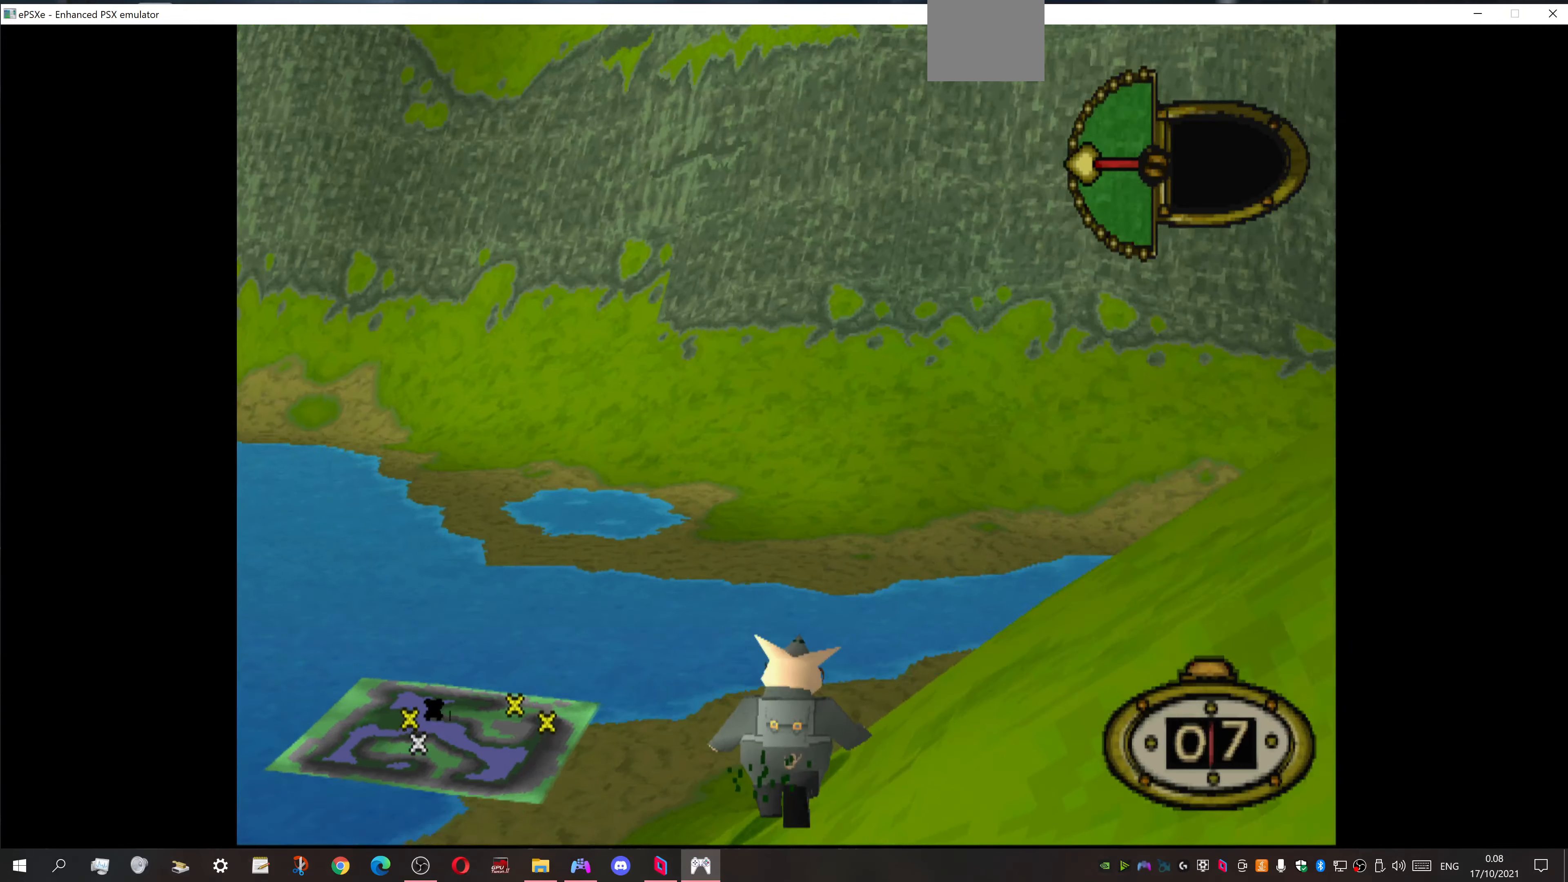
{"buttons": ["DPAD_UP"], "events": [[167, "DPAD_RIGHT", "up"]]}